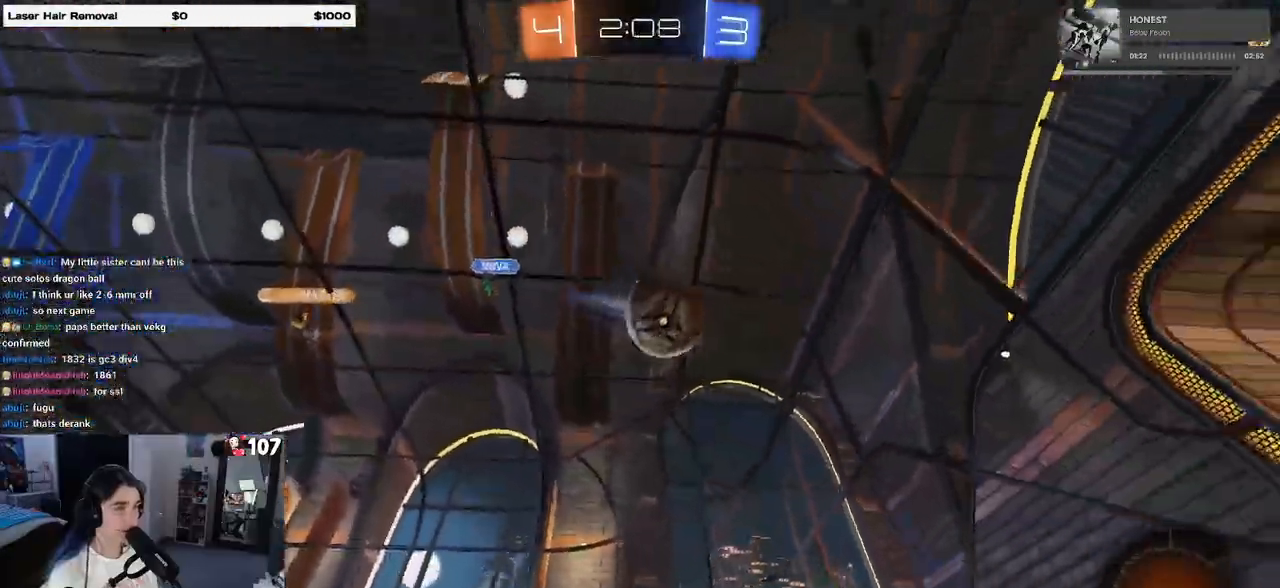
Gameplay with a controller (PlayStation layout); each line is a JSON object with the inputs held at the frame after it. "events" lists button and stick changes between this image and that frame as [ms after this image, input, new state], when the widget could be followed in between.
{"buttons": [], "left_stick": "up-right", "right_stick": "center", "events": [[67, "CROSS", "down"], [100, "left_stick", "down"], [117, "R1", "down"], [300, "CROSS", "up"], [300, "left_stick", "up-right"], [350, "CROSS", "down"], [417, "R1", "up"], [450, "CROSS", "up"], [467, "R2", "up"]]}
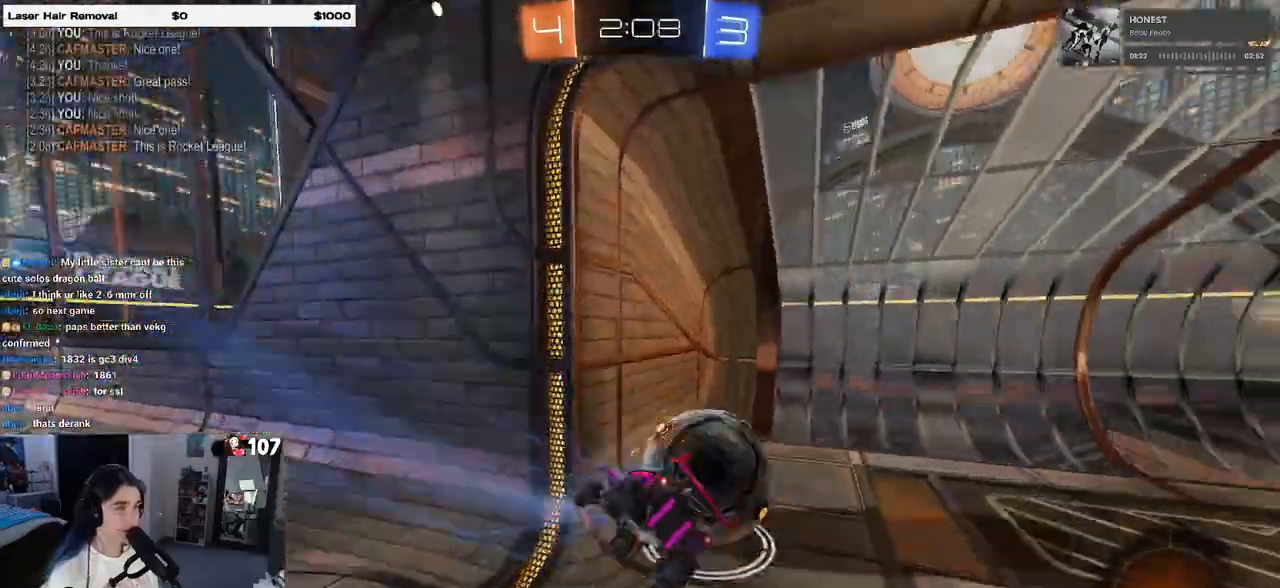
{"buttons": [], "left_stick": "right", "right_stick": "center", "events": [[17, "left_stick", "center"], [233, "TRIANGLE", "down"], [333, "TRIANGLE", "up"], [383, "left_stick", "right"]]}
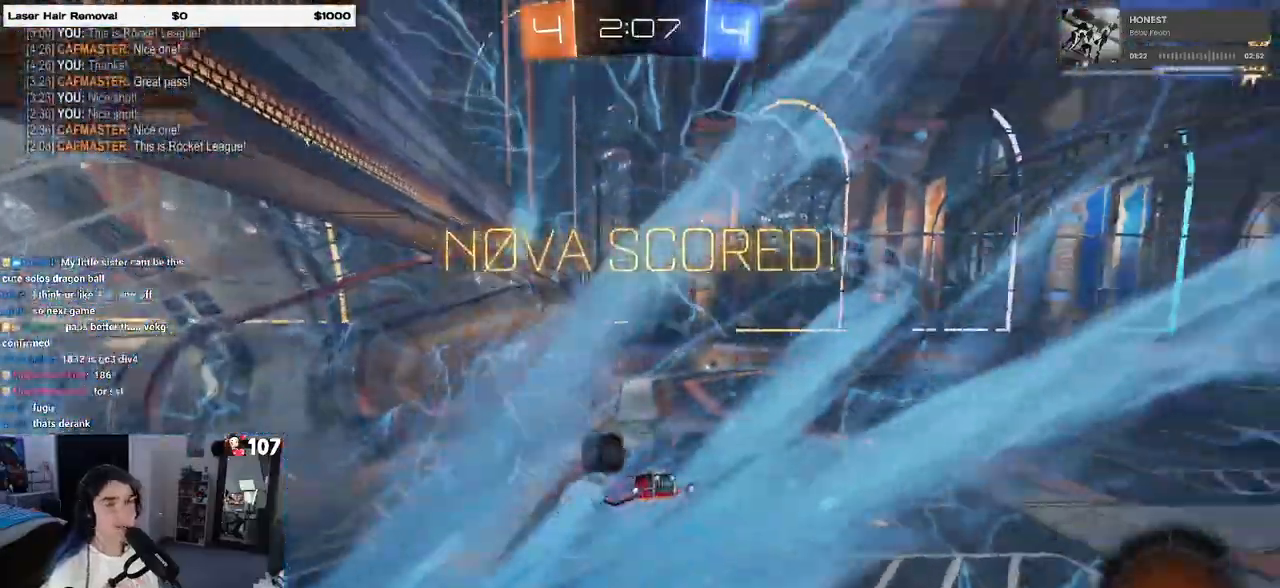
{"buttons": ["TRIANGLE", "L1", "R1"], "left_stick": "right", "right_stick": "center", "events": [[50, "L1", "down"], [133, "left_stick", "down-right"], [233, "left_stick", "center"], [283, "left_stick", "down-left"], [383, "R1", "down"], [417, "left_stick", "center"], [467, "left_stick", "right"], [483, "TRIANGLE", "down"]]}
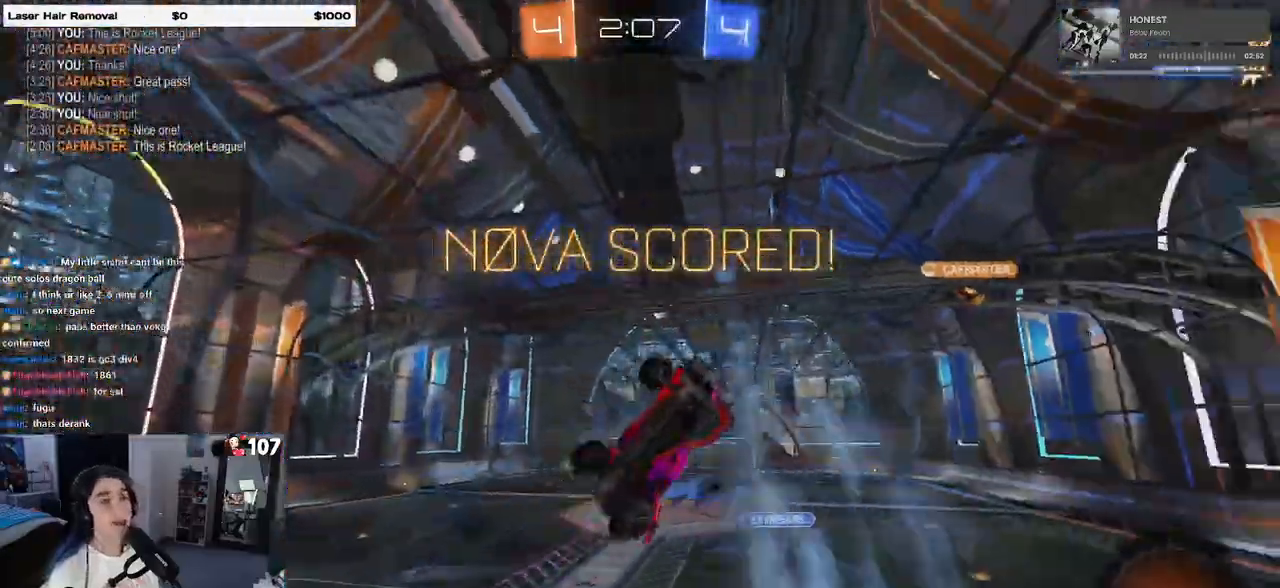
{"buttons": ["L1", "R1"], "left_stick": "up-left", "right_stick": "center", "events": [[83, "TRIANGLE", "up"], [100, "left_stick", "up"], [167, "left_stick", "left"], [483, "left_stick", "up-left"]]}
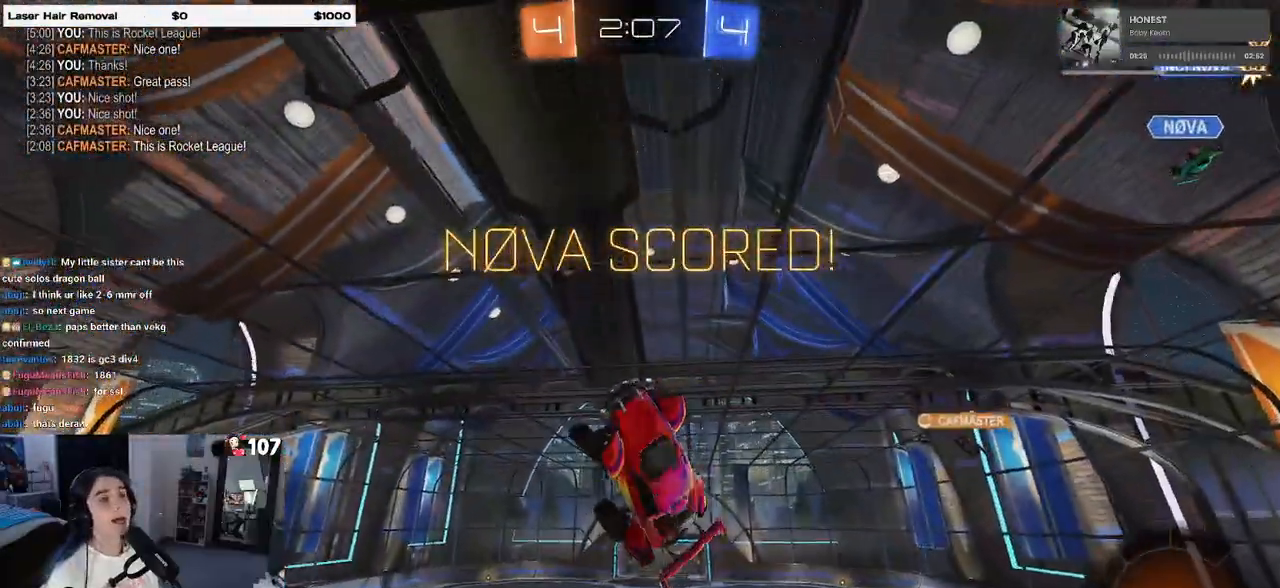
{"buttons": ["R3"], "left_stick": "left", "right_stick": "center", "events": [[83, "R1", "up"], [133, "left_stick", "left"], [200, "L1", "up"], [200, "R3", "down"]]}
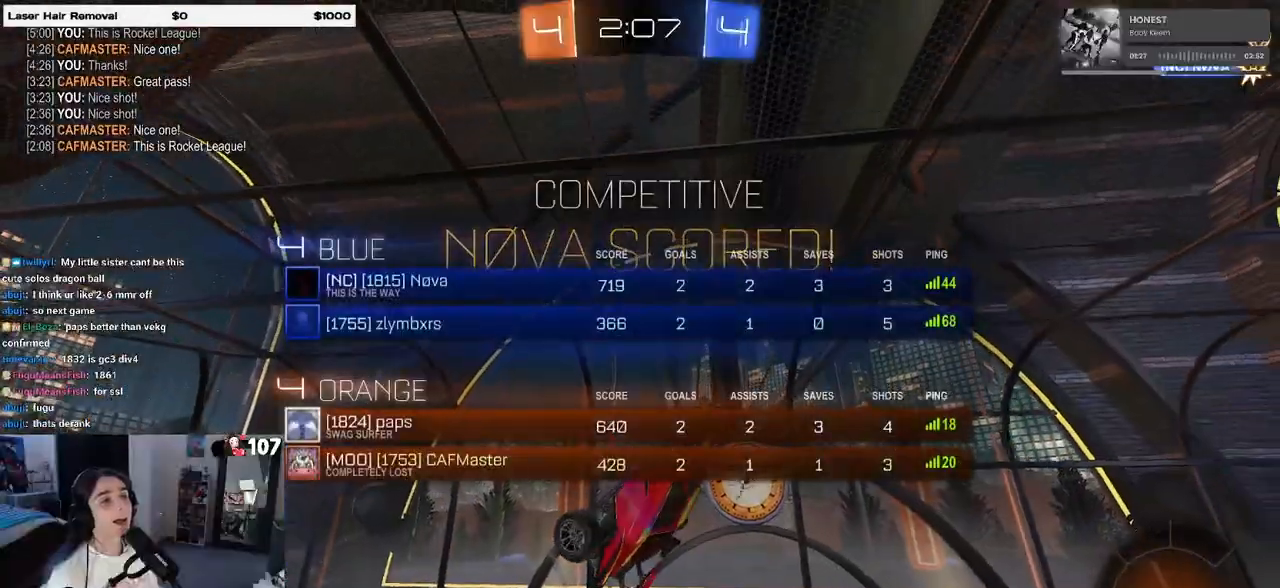
{"buttons": [], "left_stick": "left", "right_stick": "center", "events": [[133, "R3", "up"]]}
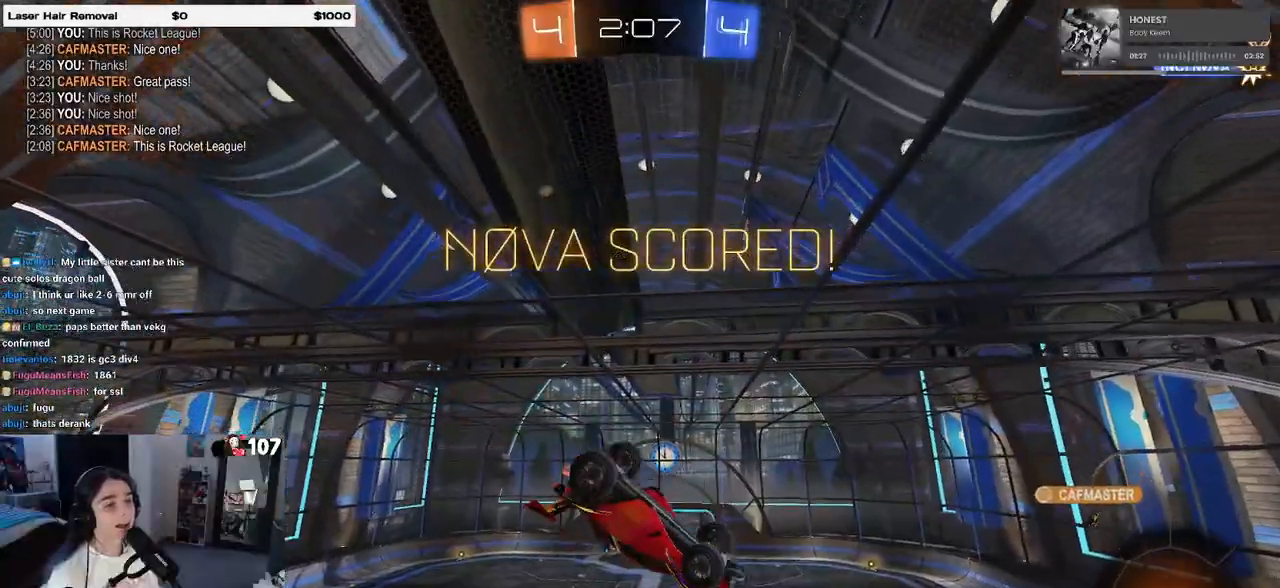
{"buttons": [], "left_stick": "left", "right_stick": "center", "events": []}
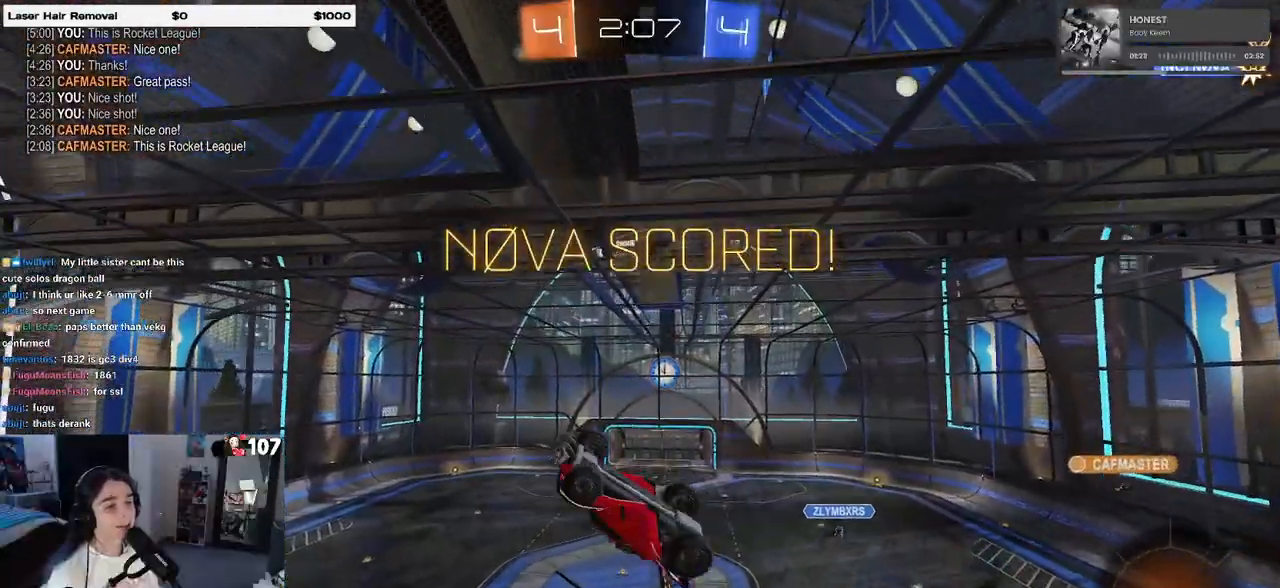
{"buttons": [], "left_stick": "left", "right_stick": "center", "events": []}
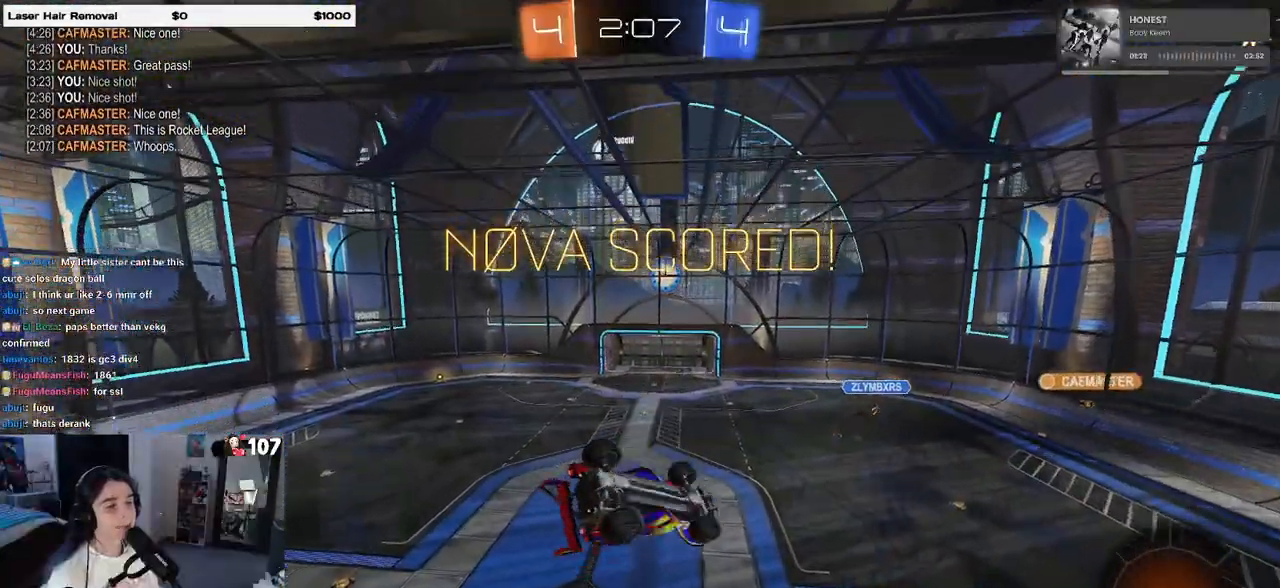
{"buttons": [], "left_stick": "left", "right_stick": "center", "events": [[100, "CROSS", "down"], [200, "CROSS", "up"]]}
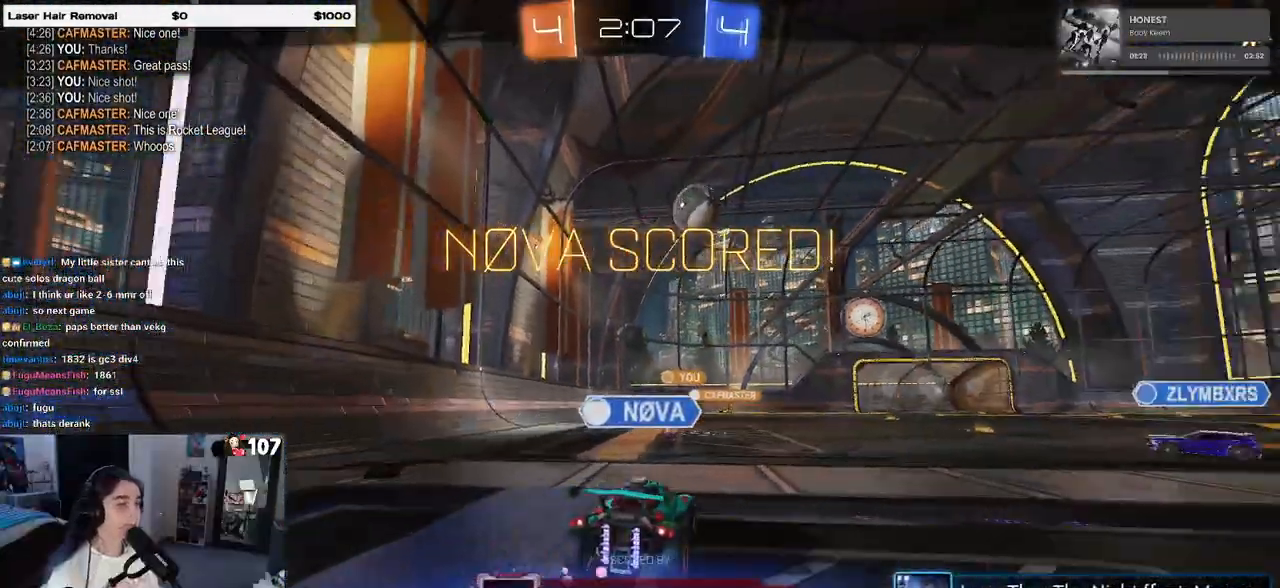
{"buttons": ["CROSS"], "left_stick": "center", "right_stick": "center", "events": [[33, "CROSS", "down"], [50, "left_stick", "center"], [133, "CROSS", "up"], [267, "CROSS", "down"], [417, "CROSS", "up"], [500, "CROSS", "down"]]}
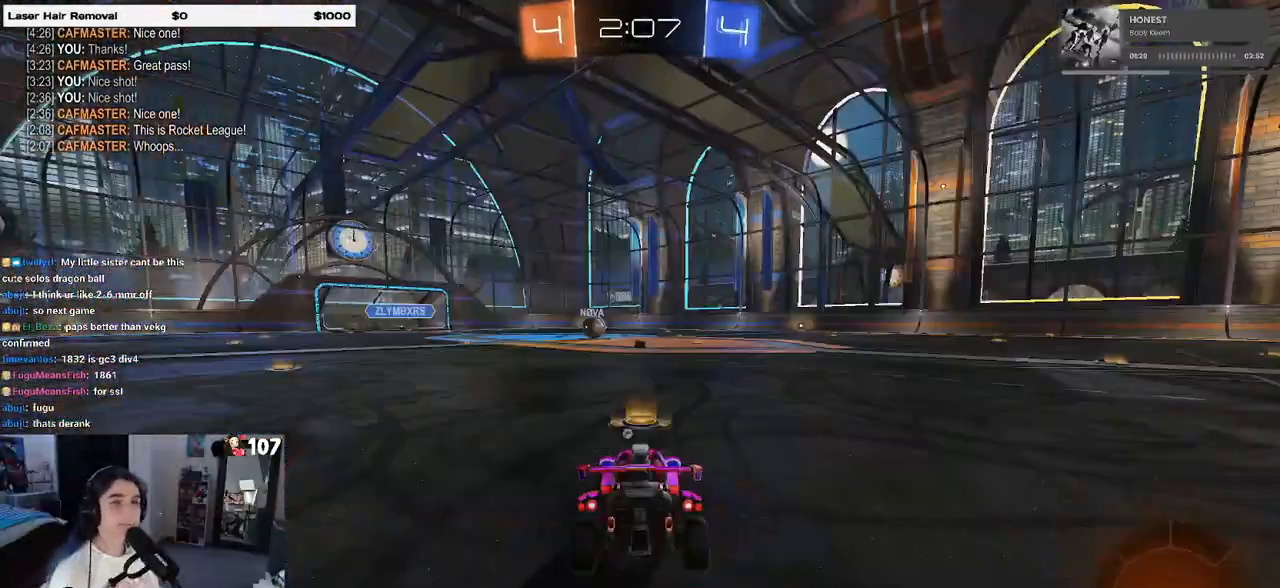
{"buttons": ["DPAD_DOWN"], "left_stick": "center", "right_stick": "center", "events": [[117, "CROSS", "up"], [483, "DPAD_DOWN", "down"]]}
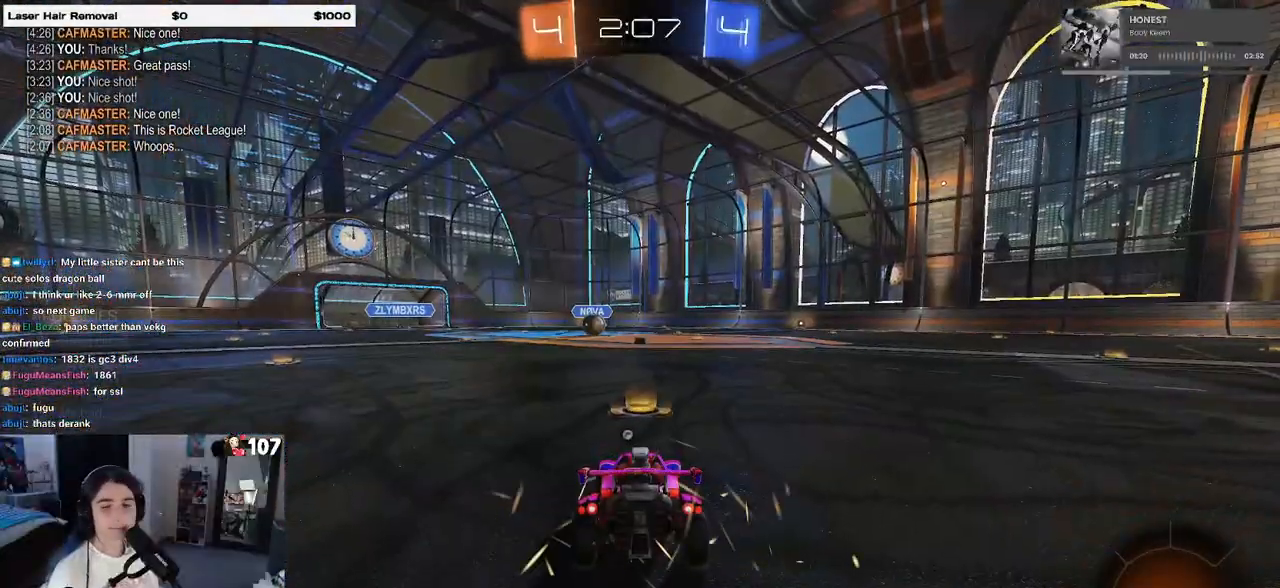
{"buttons": [], "left_stick": "center", "right_stick": "center", "events": [[67, "DPAD_DOWN", "up"], [217, "DPAD_LEFT", "down"], [233, "DPAD_LEFT", "up"]]}
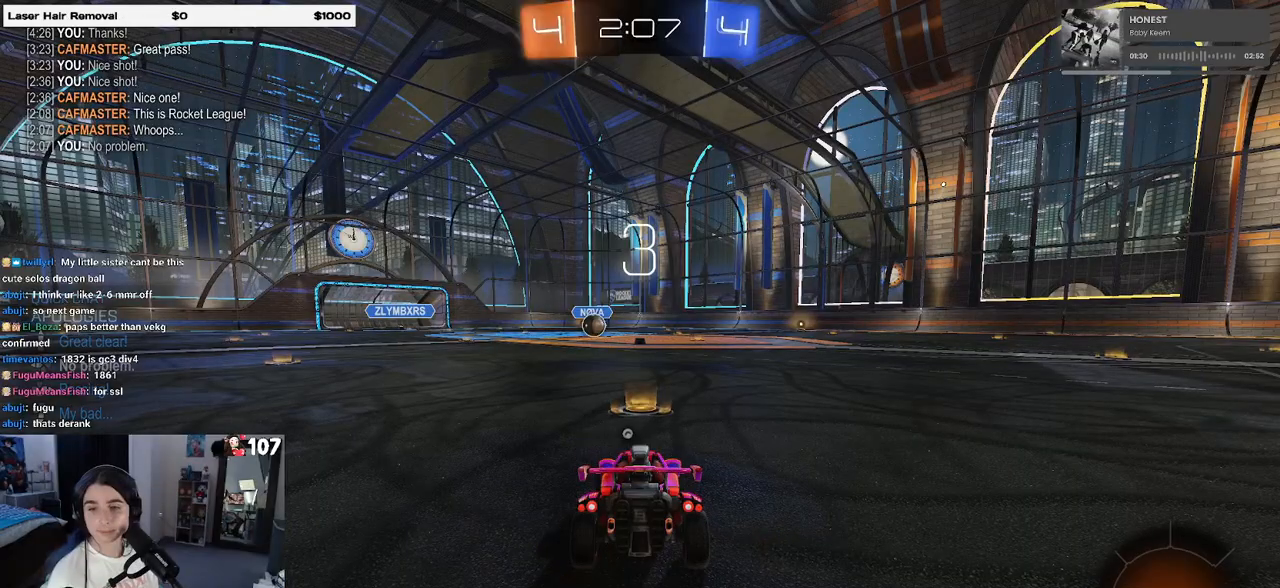
{"buttons": ["TRIANGLE"], "left_stick": "center", "right_stick": "center", "events": [[83, "CROSS", "down"], [233, "CROSS", "up"], [350, "TRIANGLE", "down"], [433, "TRIANGLE", "up"], [500, "TRIANGLE", "down"]]}
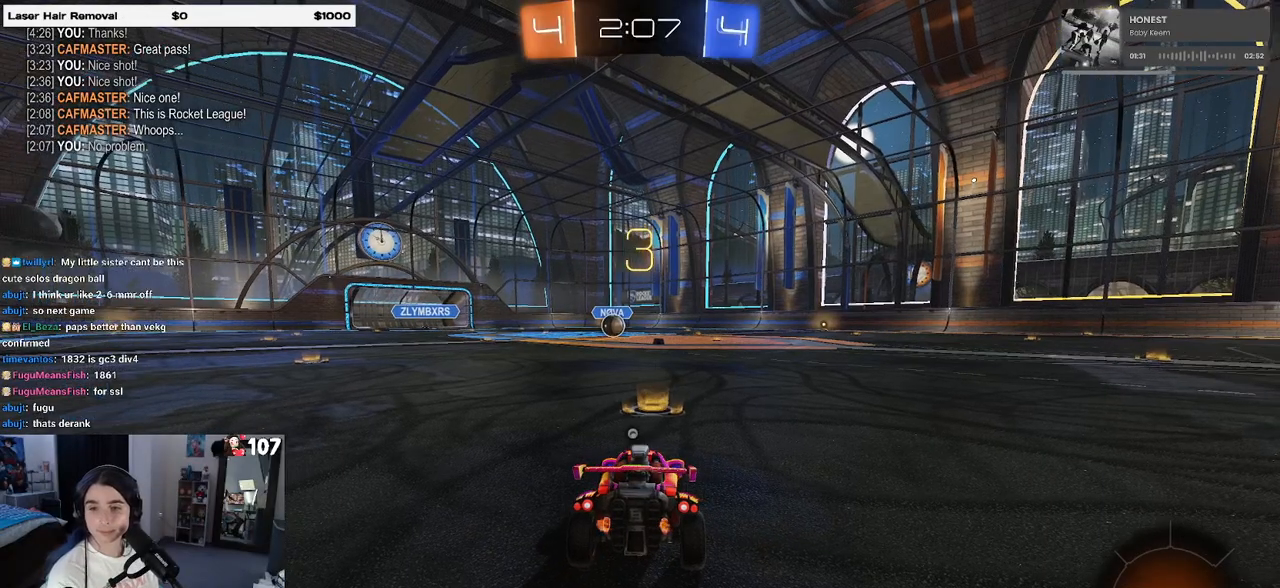
{"buttons": [], "left_stick": "center", "right_stick": "center", "events": [[83, "TRIANGLE", "up"]]}
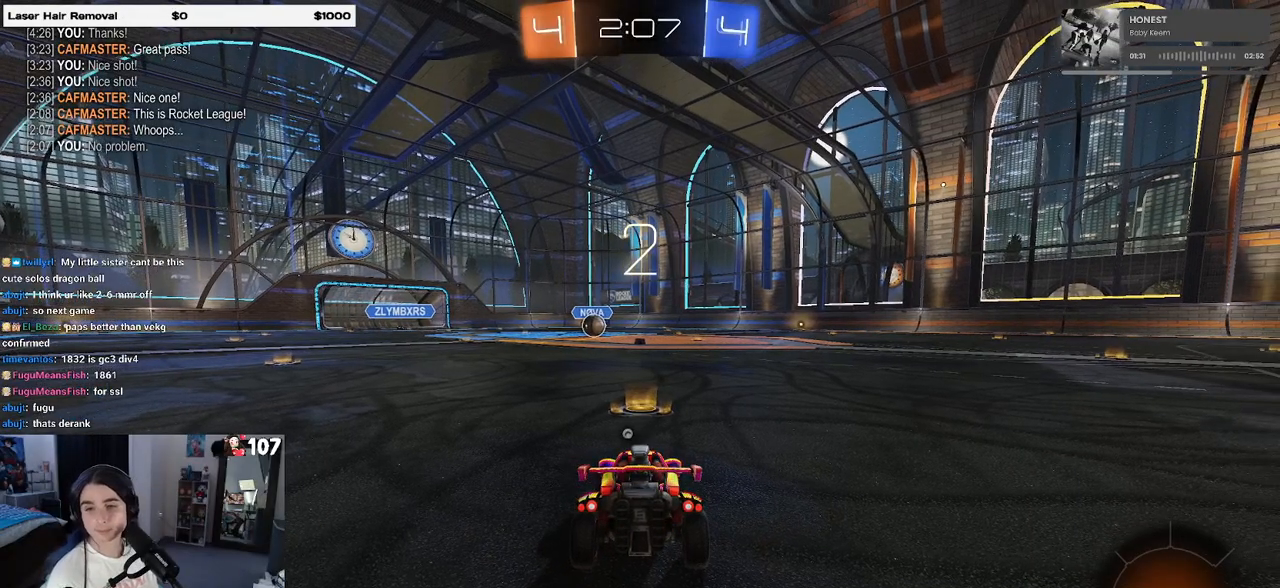
{"buttons": [], "left_stick": "center", "right_stick": "center", "events": []}
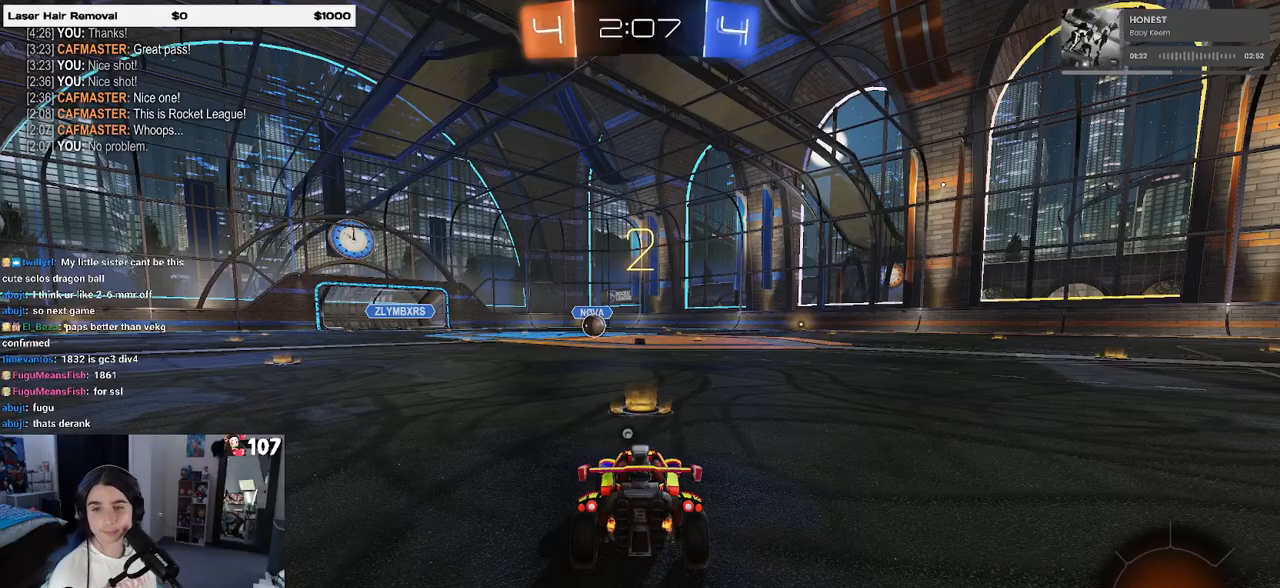
{"buttons": [], "left_stick": "center", "right_stick": "center", "events": [[50, "TRIANGLE", "down"], [167, "TRIANGLE", "up"]]}
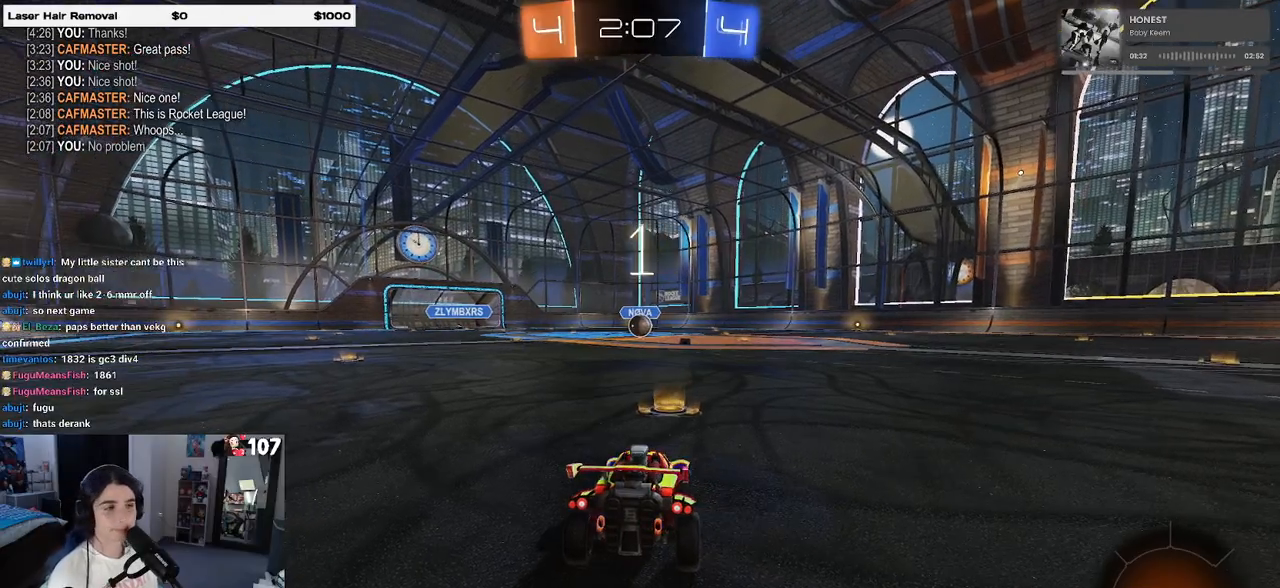
{"buttons": ["R2"], "left_stick": "center", "right_stick": "center", "events": [[400, "R2", "down"]]}
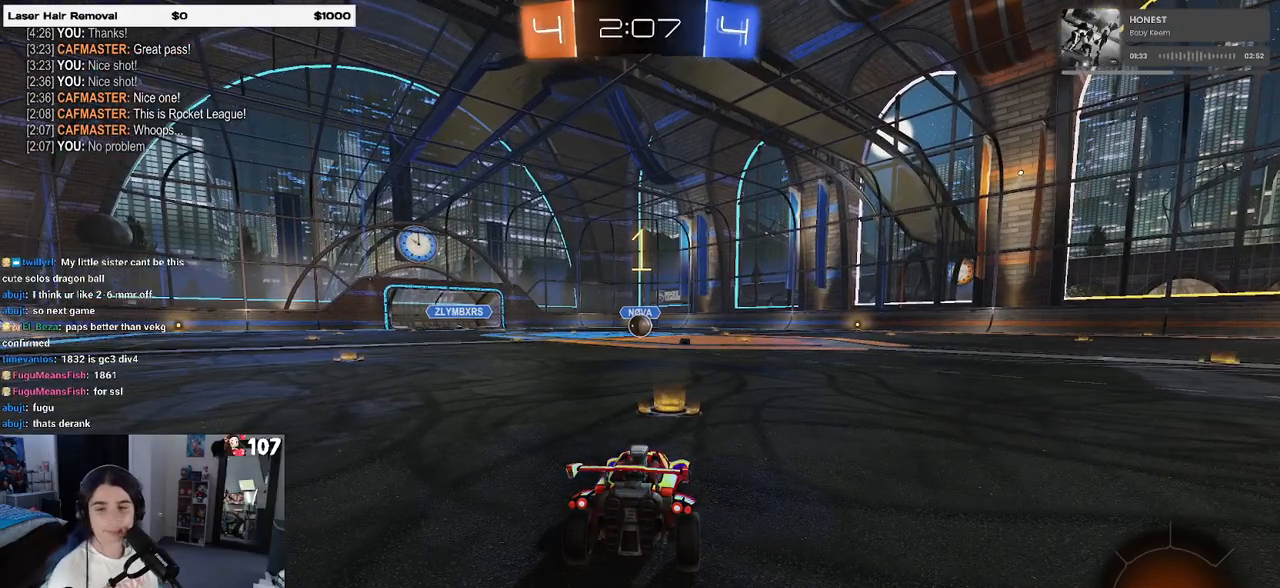
{"buttons": ["R1", "R2"], "left_stick": "center", "right_stick": "center", "events": [[267, "R1", "down"]]}
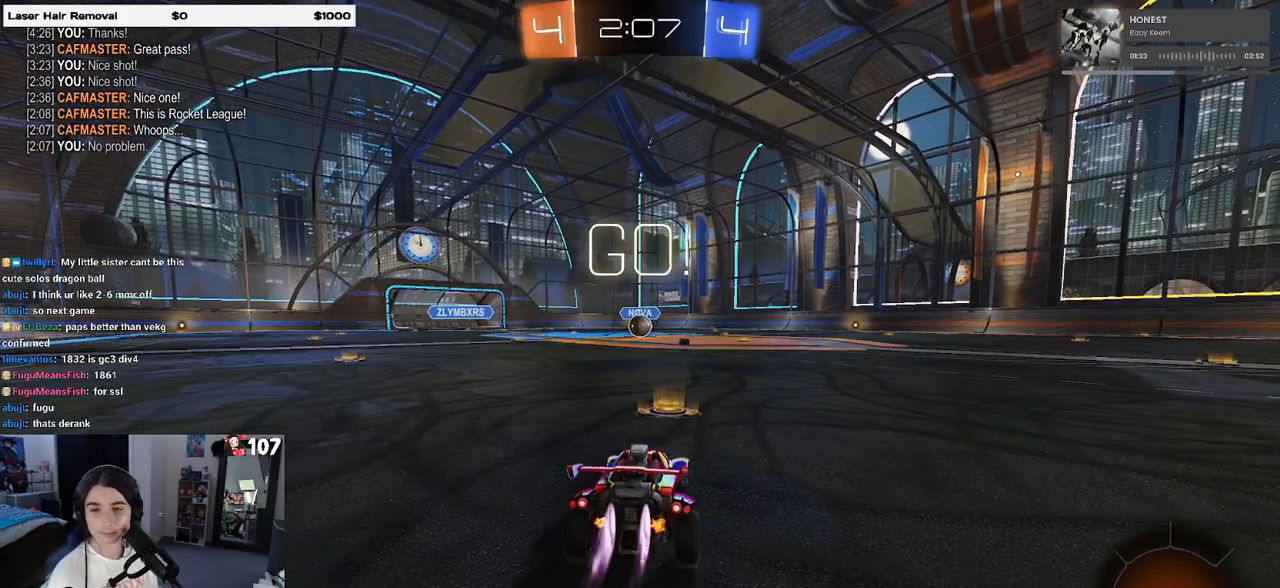
{"buttons": ["SQUARE", "R1", "R2"], "left_stick": "down", "right_stick": "center", "events": [[183, "left_stick", "right"], [233, "CROSS", "down"], [250, "left_stick", "up"], [333, "CROSS", "up"], [333, "left_stick", "up-left"], [400, "CROSS", "down"], [467, "SQUARE", "down"], [467, "left_stick", "down"], [483, "CROSS", "up"]]}
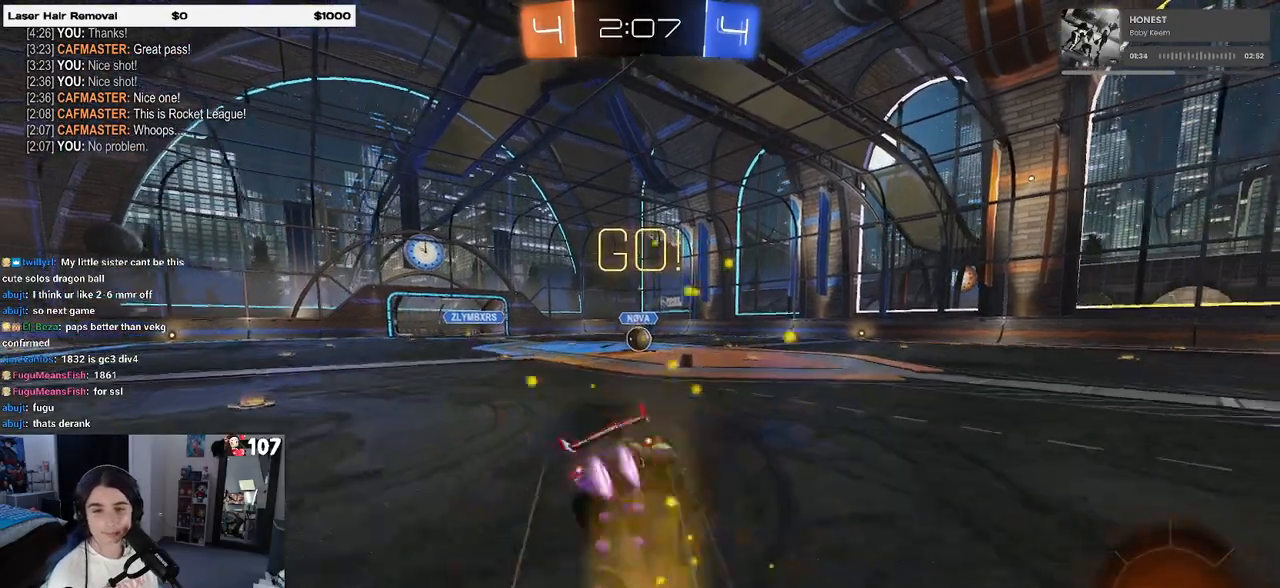
{"buttons": ["SQUARE", "R1", "R2"], "left_stick": "down-left", "right_stick": "center", "events": [[267, "left_stick", "down-left"]]}
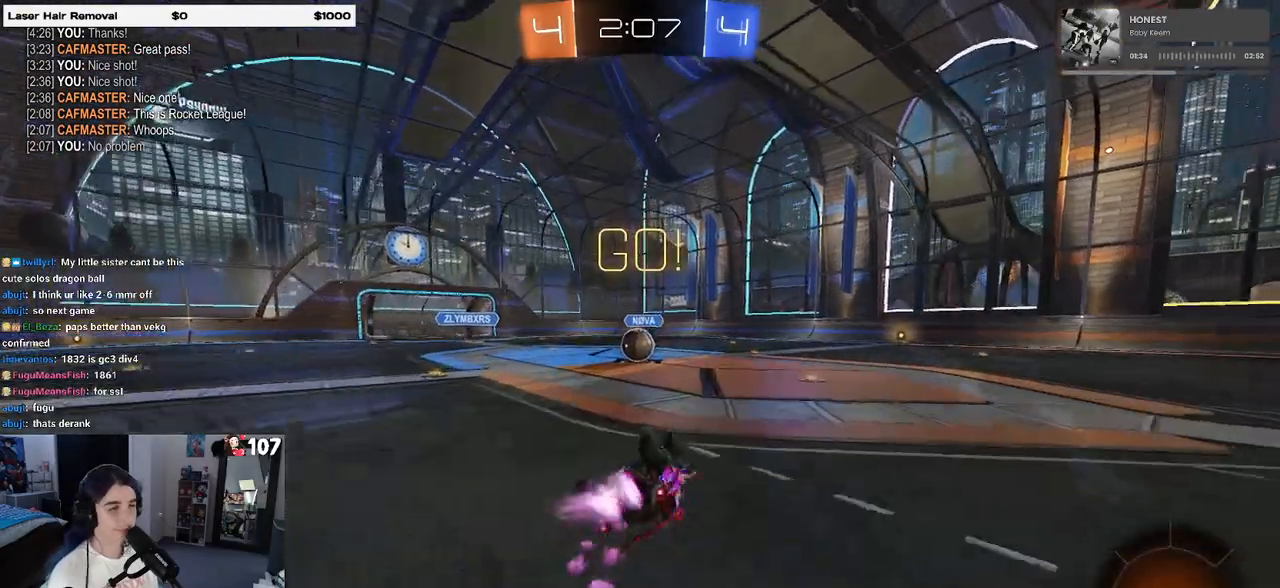
{"buttons": ["R2"], "left_stick": "right", "right_stick": "center", "events": [[367, "left_stick", "center"], [417, "SQUARE", "up"], [417, "left_stick", "right"], [433, "R1", "up"]]}
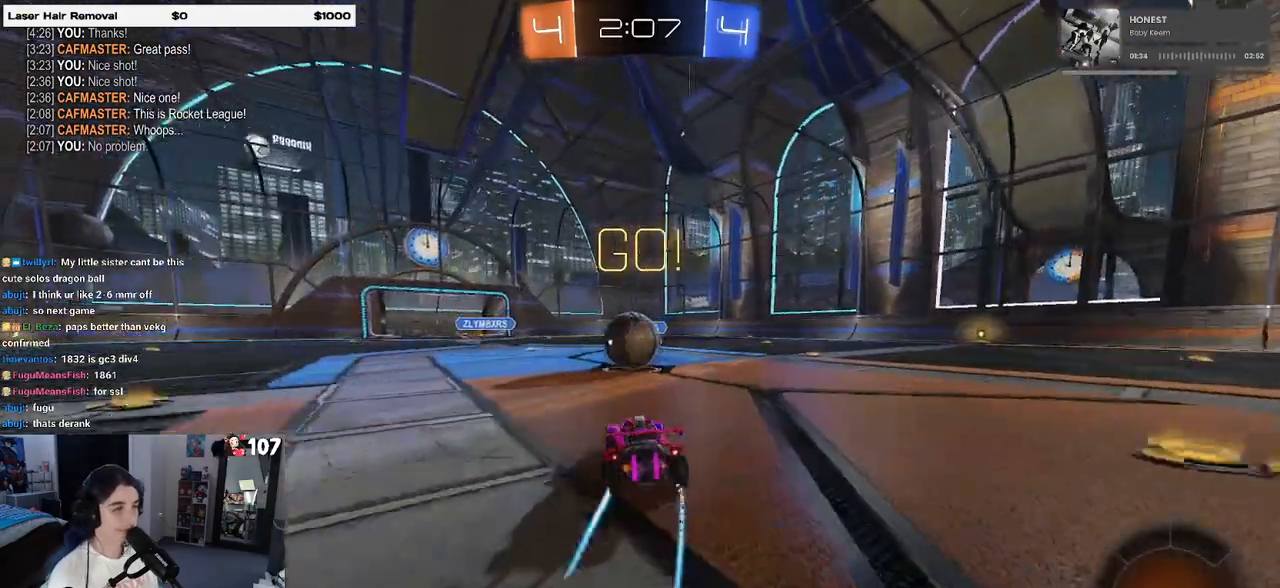
{"buttons": ["CROSS", "R2"], "left_stick": "down-left", "right_stick": "center", "events": [[17, "left_stick", "center"], [117, "CROSS", "down"], [233, "left_stick", "up"], [250, "CROSS", "up"], [300, "left_stick", "up-left"], [350, "CROSS", "down"], [467, "left_stick", "down-left"]]}
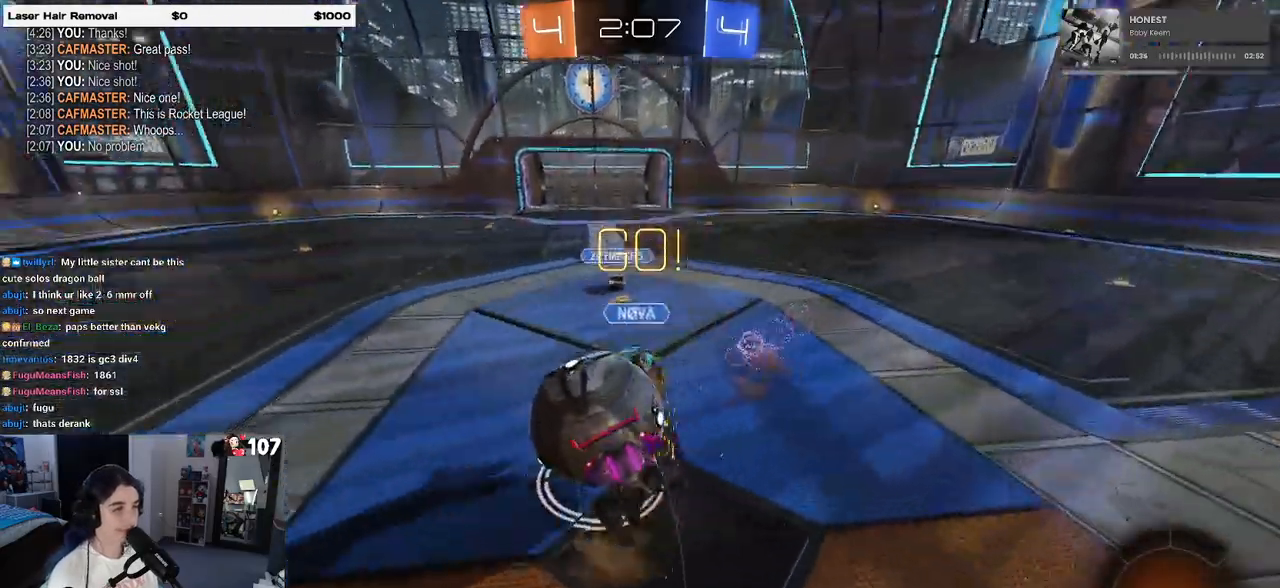
{"buttons": ["SQUARE", "R2"], "left_stick": "down-left", "right_stick": "center", "events": [[17, "left_stick", "down"], [67, "CROSS", "up"], [133, "SQUARE", "down"], [300, "left_stick", "down-left"]]}
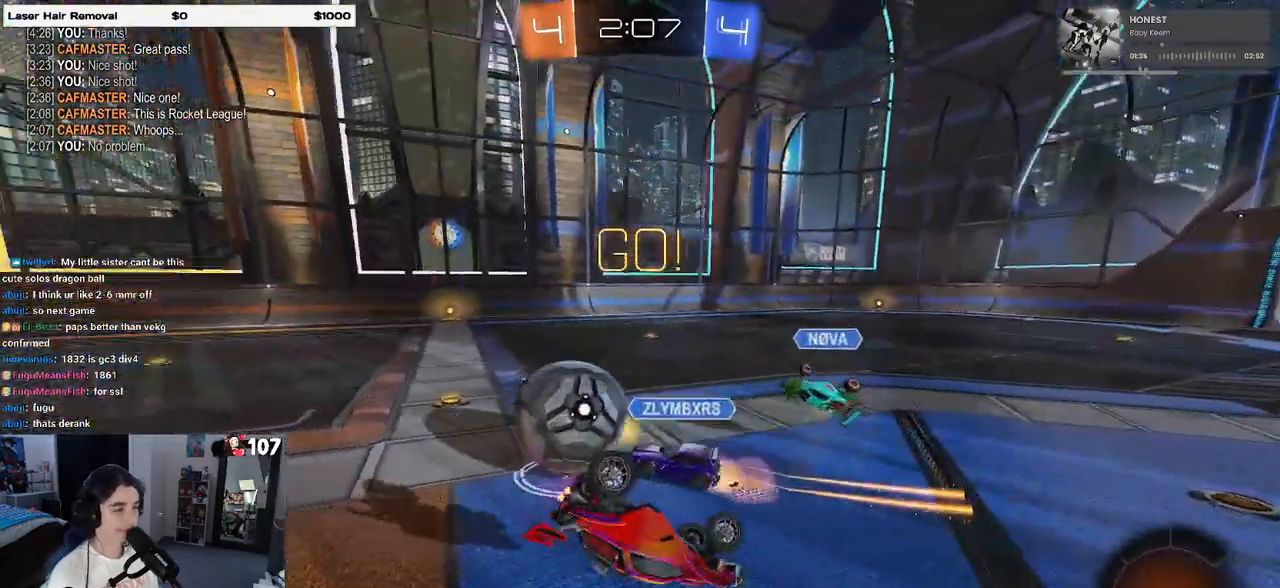
{"buttons": ["R2"], "left_stick": "left", "right_stick": "center", "events": [[250, "SQUARE", "up"], [400, "left_stick", "left"]]}
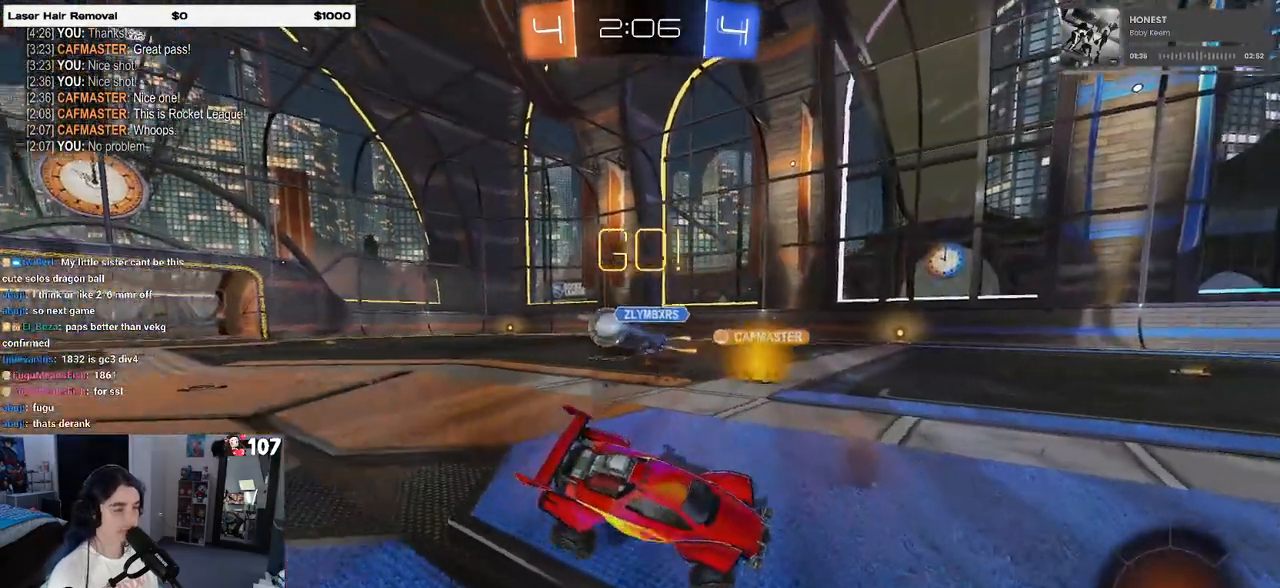
{"buttons": ["R2"], "left_stick": "left", "right_stick": "center", "events": [[283, "SQUARE", "down"], [383, "SQUARE", "up"]]}
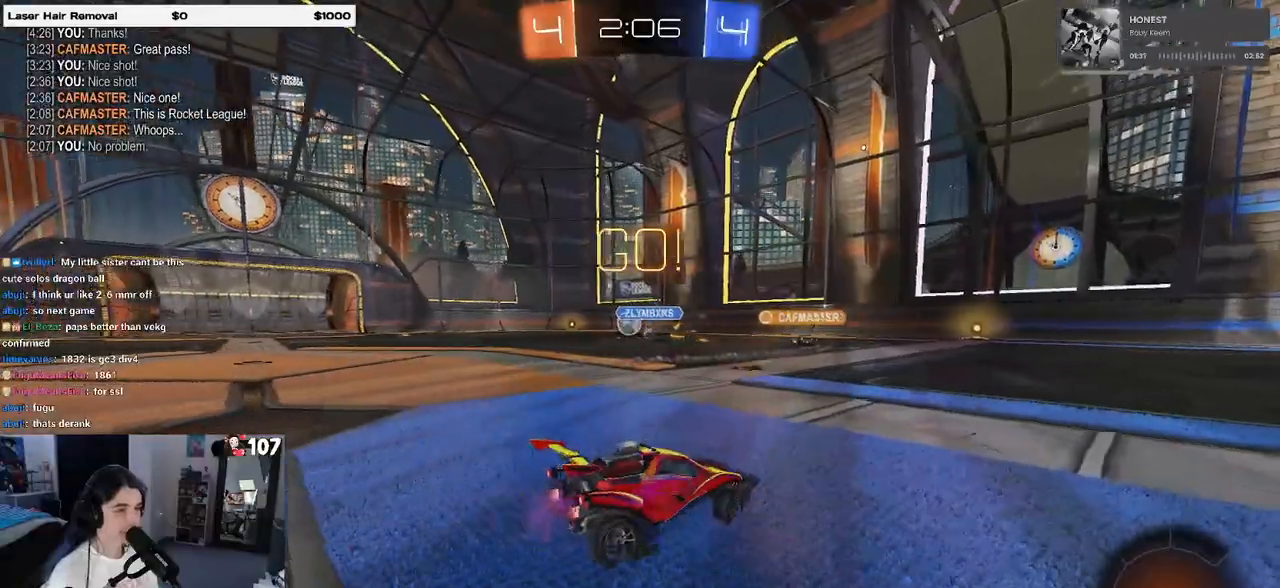
{"buttons": ["R2"], "left_stick": "left", "right_stick": "center", "events": [[250, "TRIANGLE", "down"], [383, "TRIANGLE", "up"]]}
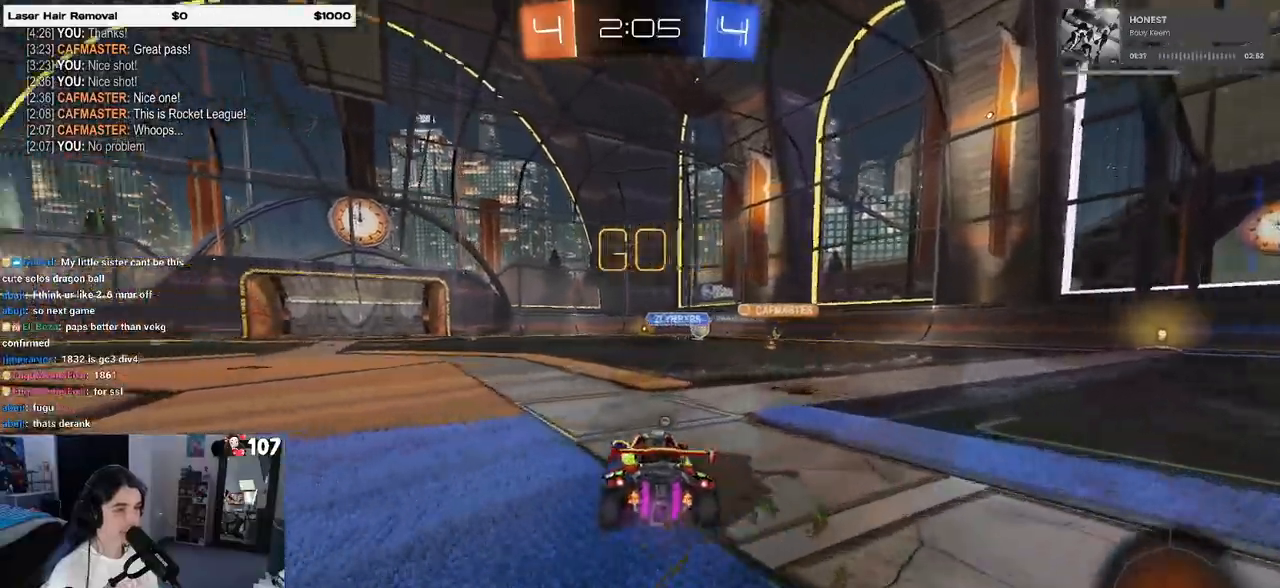
{"buttons": ["CROSS", "R2"], "left_stick": "center", "right_stick": "center", "events": [[333, "left_stick", "center"], [483, "CROSS", "down"]]}
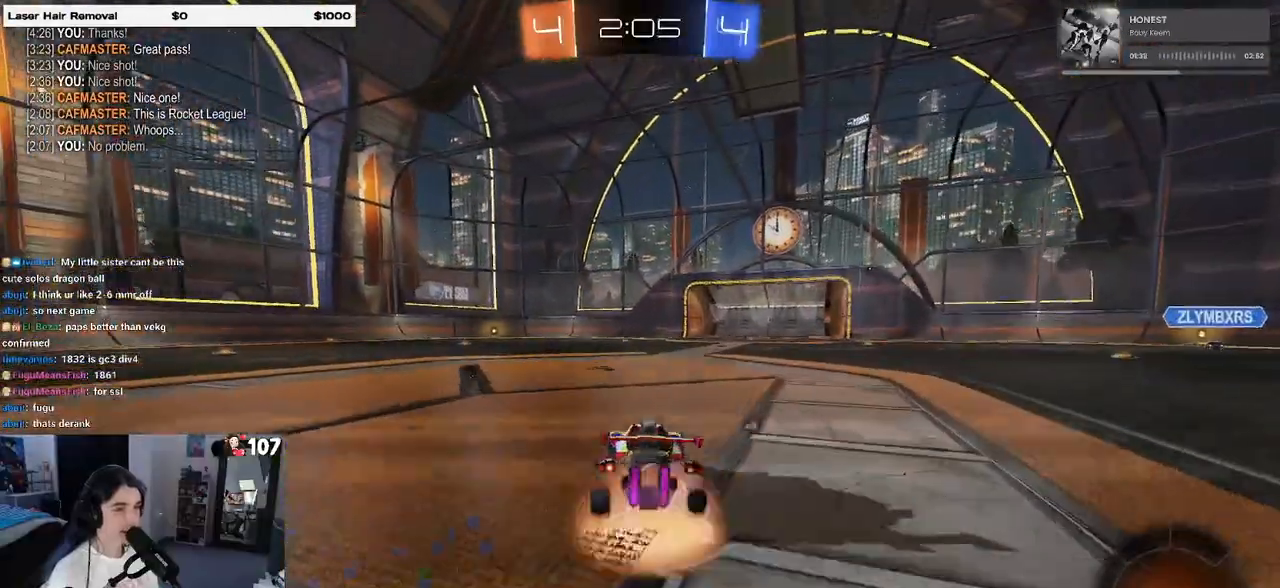
{"buttons": ["SQUARE", "R2"], "left_stick": "down-right", "right_stick": "center", "events": [[17, "CROSS", "up"], [50, "left_stick", "up"], [200, "left_stick", "center"], [350, "SQUARE", "down"], [367, "left_stick", "down-right"]]}
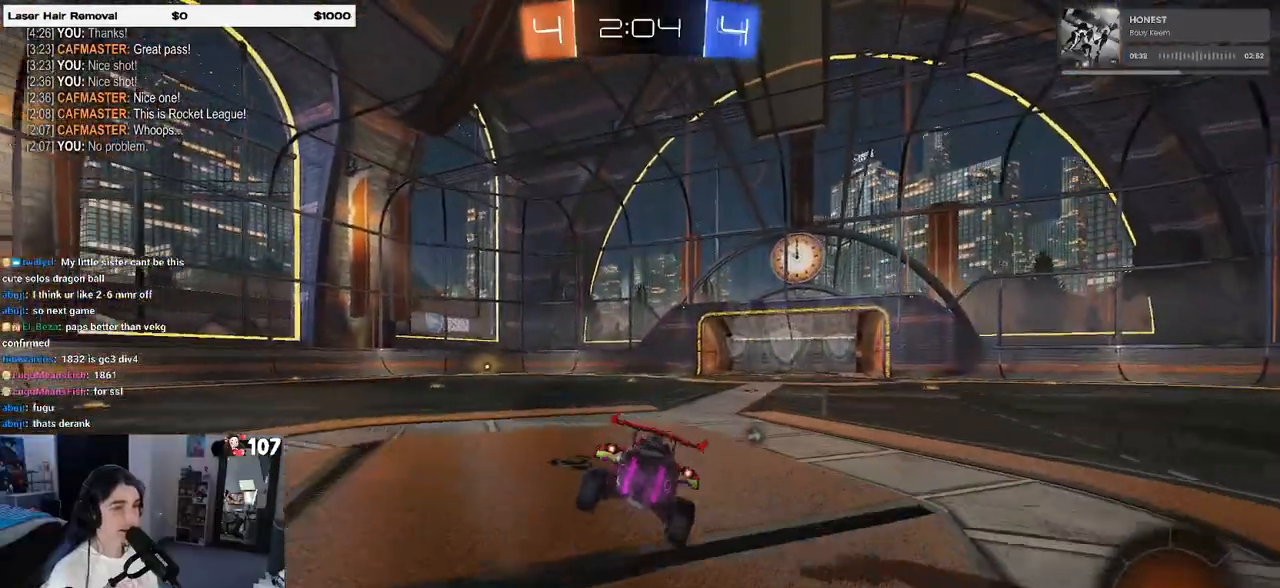
{"buttons": ["CROSS", "SQUARE", "R2"], "left_stick": "left", "right_stick": "center", "events": [[33, "left_stick", "center"], [333, "left_stick", "left"], [350, "CROSS", "down"], [433, "CROSS", "up"], [483, "CROSS", "down"]]}
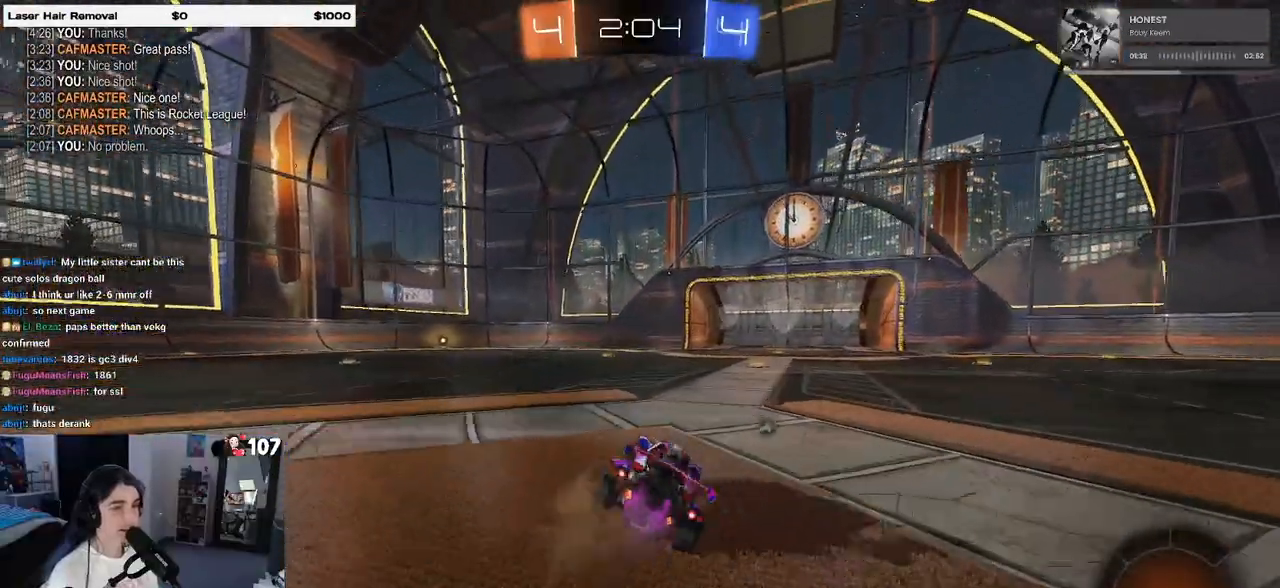
{"buttons": ["R2"], "left_stick": "center", "right_stick": "center", "events": [[67, "CROSS", "up"], [133, "left_stick", "center"], [317, "SQUARE", "up"]]}